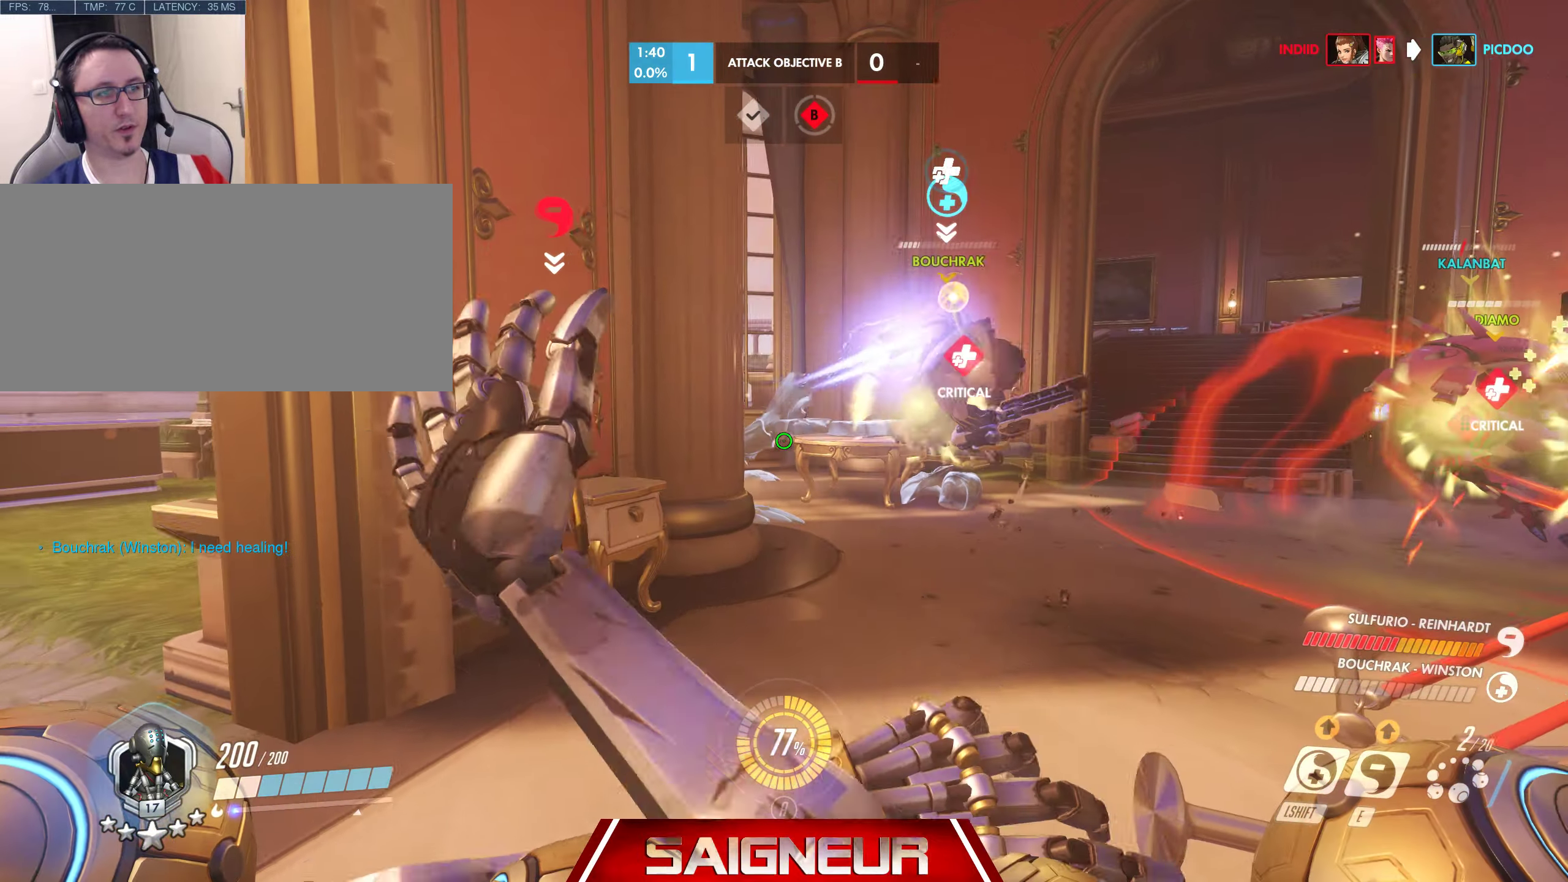
Gameplay with keyboard and mouse; each line is a JSON object with the keys and mouse buttons held at the frame after it. "events" lists presses ("down") and releases ("up") of "a", "ctrl", "d", "e", "f", "q", "r", "s", "shift", "space", "tab", "w", "mouse_left", "mouse_wheel", "mouse_right", "mouse_mb4" and "mouse_mb5" between this image and that frame as [ms after this image, input, new state], when the widget could be followed in between. "mouse_left", "mouse_wheel", "mouse_right", "mouse_mb4", "mouse_mb5" = the "left", "wheel", "right", "mb4", "mb5" buttons of the "mouse" list. No other keys are recorded. "wheel" means that the mouse wheel is clicked or scrolled. Mouse movement is not recorded.
{"keys": ["a", "w"], "mouse": [], "events": [[150, "w", "up"], [217, "space", "up"], [284, "a", "down"], [334, "a", "up"], [350, "w", "down"], [450, "a", "down"], [500, "d", "up"]]}
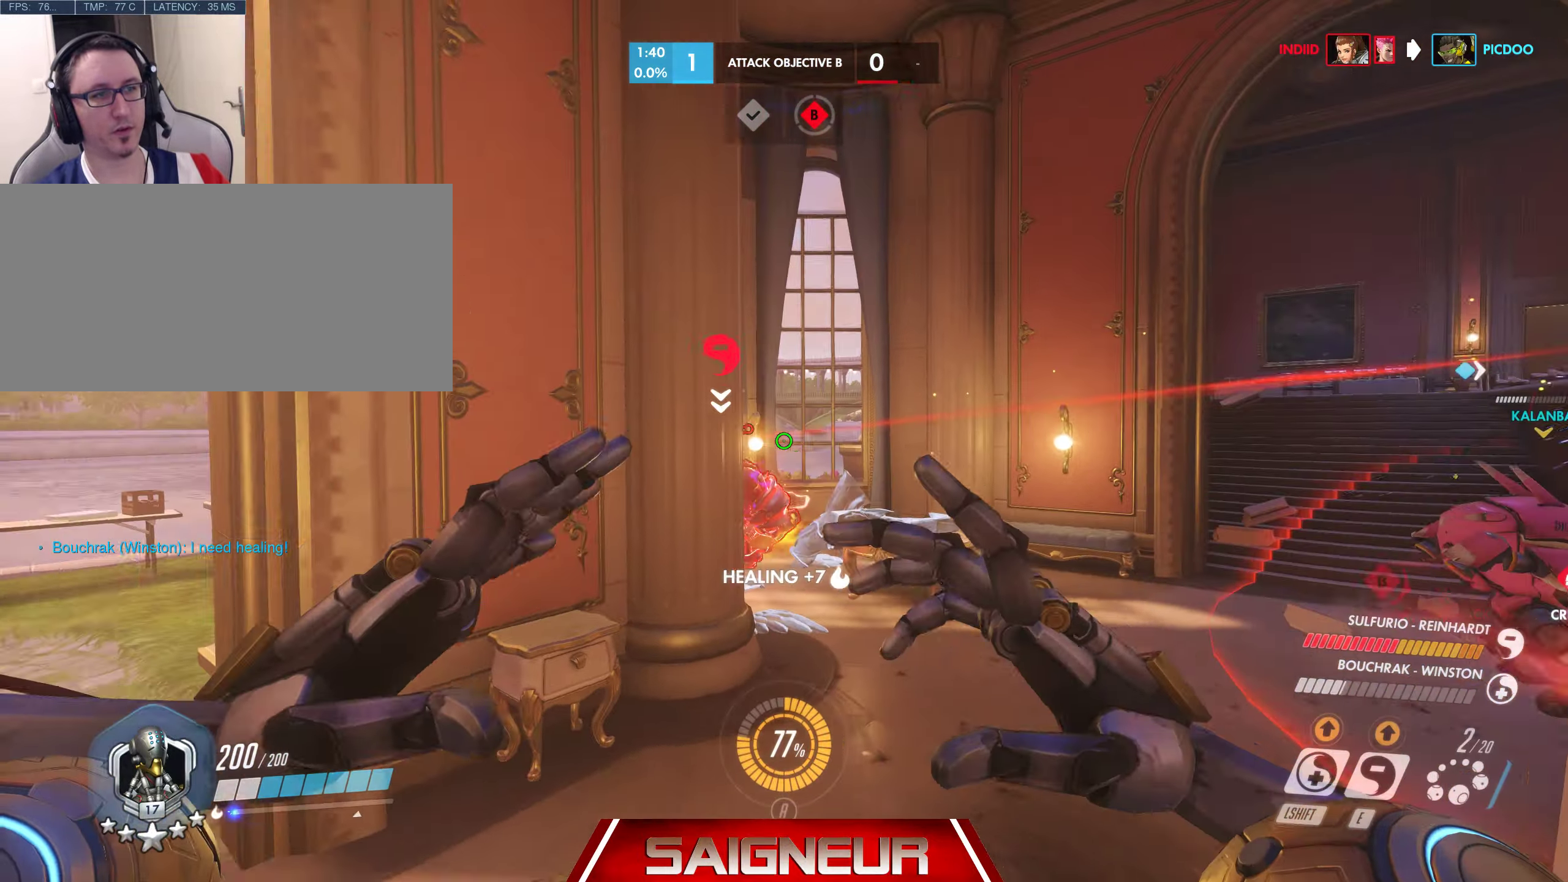
{"keys": ["a"], "mouse": ["left"], "events": [[134, "mouse_left", "down"], [150, "a", "up"], [150, "e", "down"], [250, "mouse_left", "up"], [267, "e", "up"], [317, "mouse_left", "down"], [384, "w", "up"], [417, "mouse_left", "up"], [484, "mouse_left", "down"], [500, "a", "down"]]}
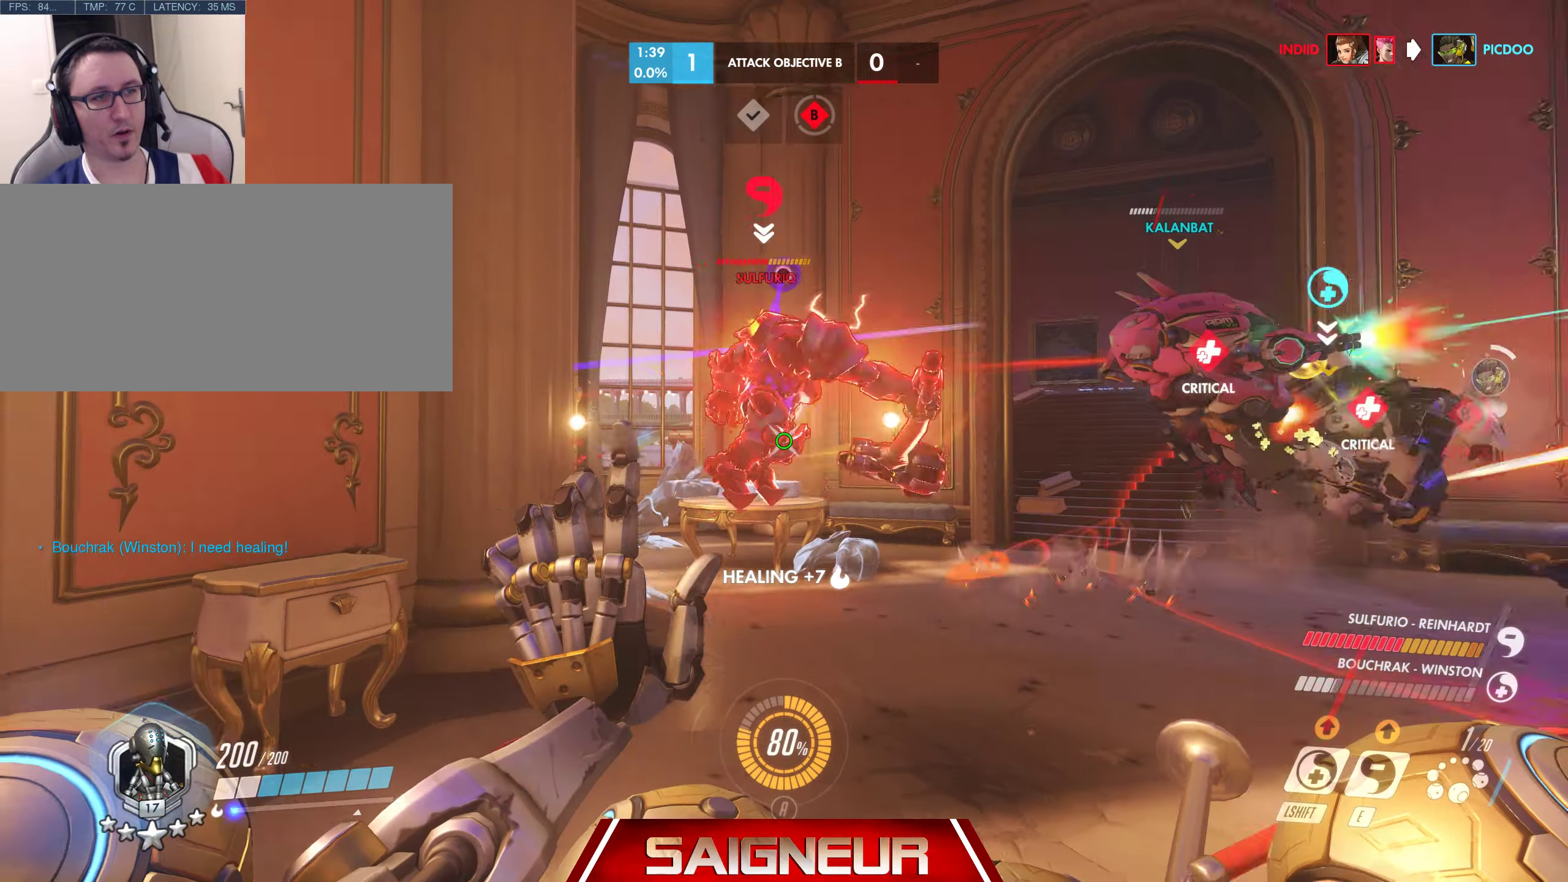
{"keys": ["a"], "mouse": ["left"], "events": [[67, "mouse_left", "up"], [100, "a", "up"], [134, "mouse_left", "down"], [234, "a", "down"], [234, "mouse_wheel", "down"], [234, "s", "down"], [267, "a", "up"], [284, "mouse_wheel", "up"], [367, "a", "down"], [400, "mouse_left", "up"], [434, "s", "up"], [467, "mouse_left", "down"]]}
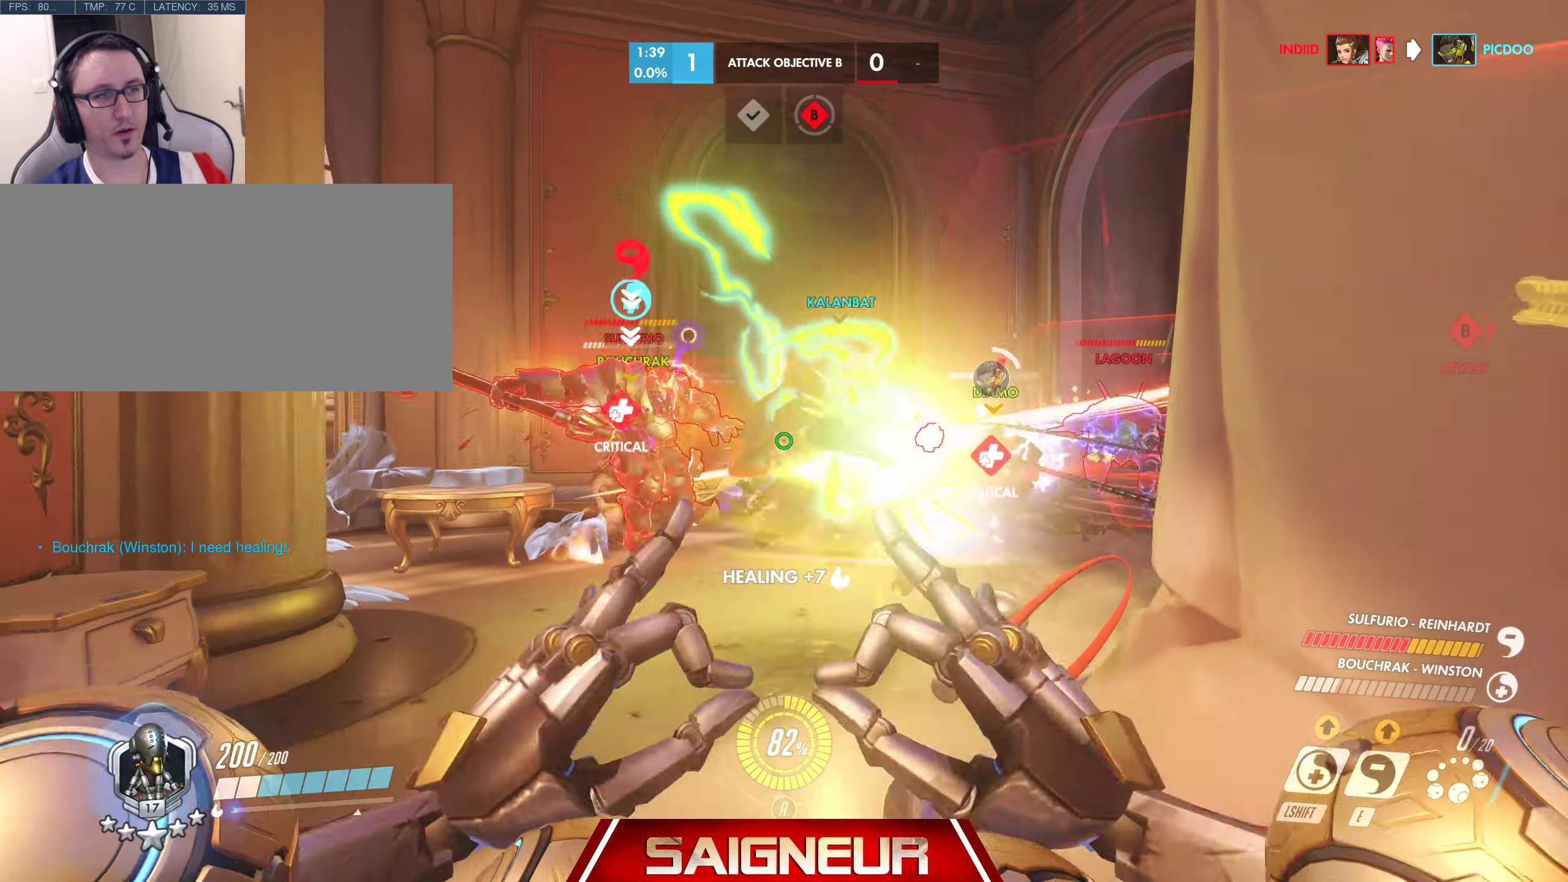
{"keys": ["a", "d", "s"], "mouse": ["left"], "events": [[50, "mouse_left", "up"], [67, "w", "down"], [117, "mouse_left", "down"], [217, "mouse_left", "up"], [250, "a", "up"], [267, "w", "up"], [284, "mouse_left", "down"], [300, "d", "down"], [384, "mouse_left", "up"], [400, "s", "down"], [467, "mouse_left", "down"], [484, "a", "down"]]}